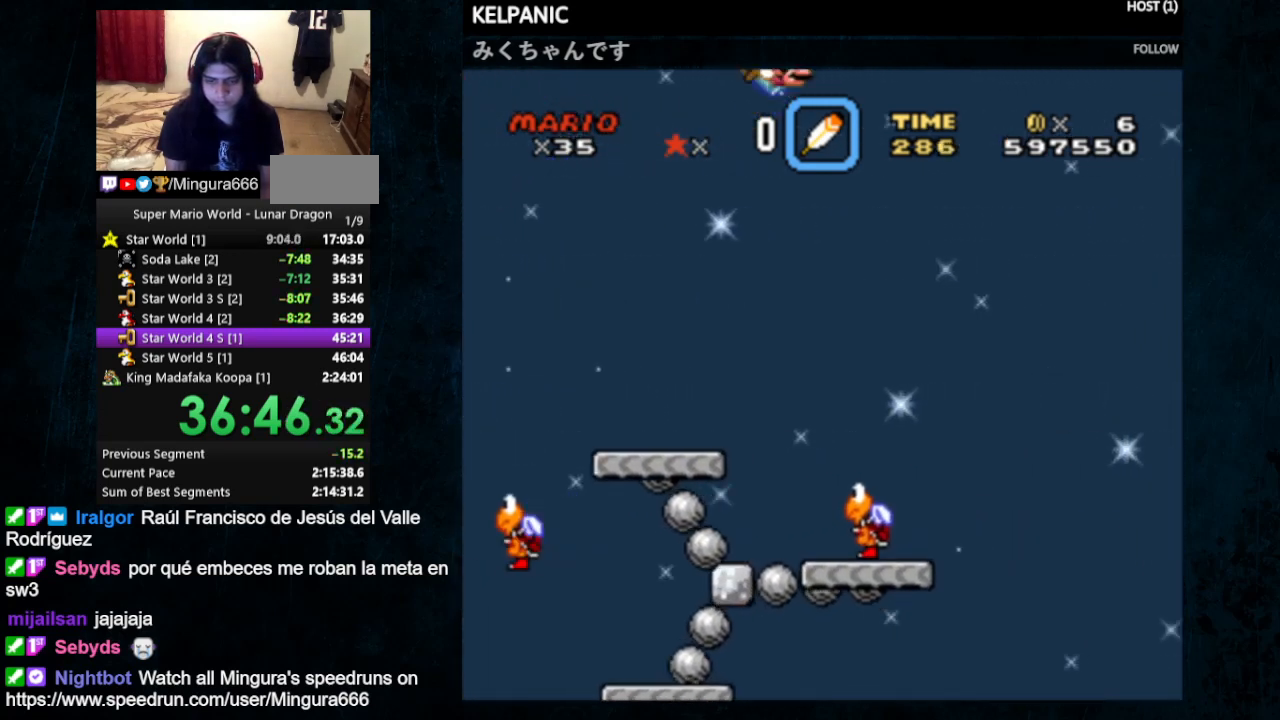
Gameplay with a controller (Nintendo layout); each line is a JSON object with the inputs held at the frame after it. "events" lists button and stick changes between this image and that frame as [ms after this image, input, new state], when the widget could be followed in between. Not read: L1 L3 R1 R3.
{"buttons": ["Y"], "events": [[167, "DPAD_LEFT", "up"]]}
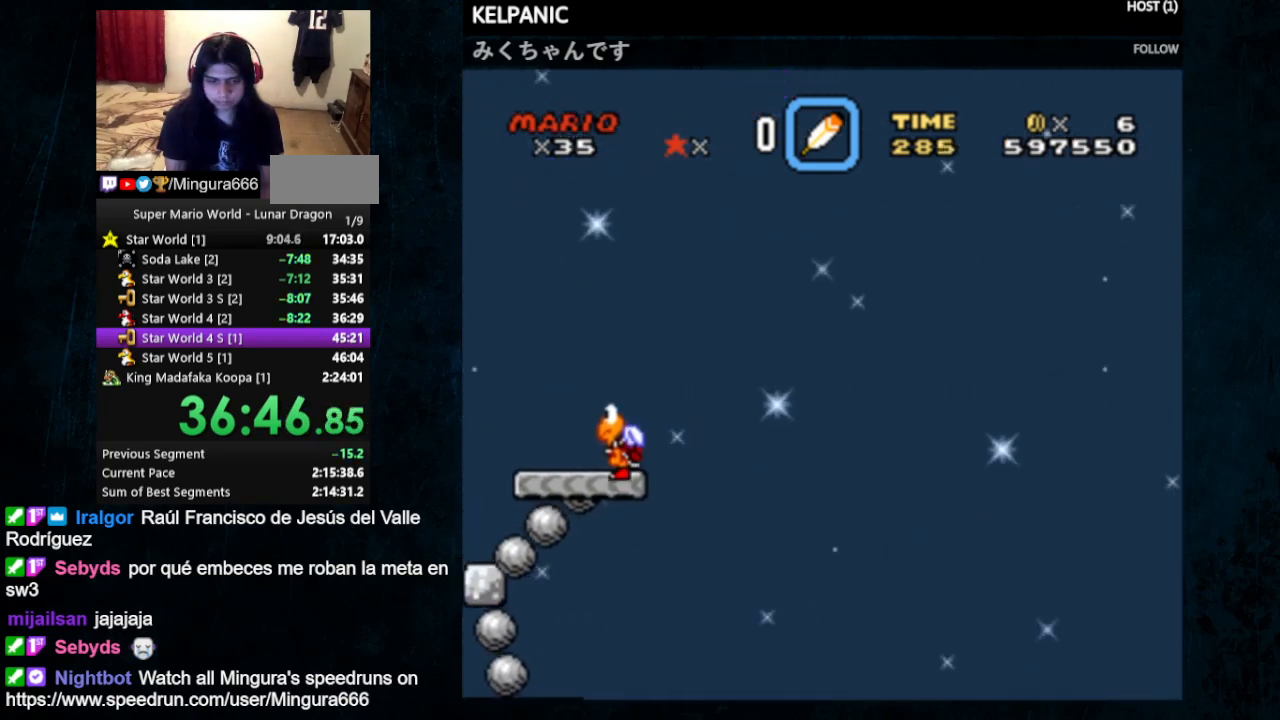
{"buttons": ["Y", "DPAD_LEFT"], "events": [[433, "DPAD_LEFT", "down"]]}
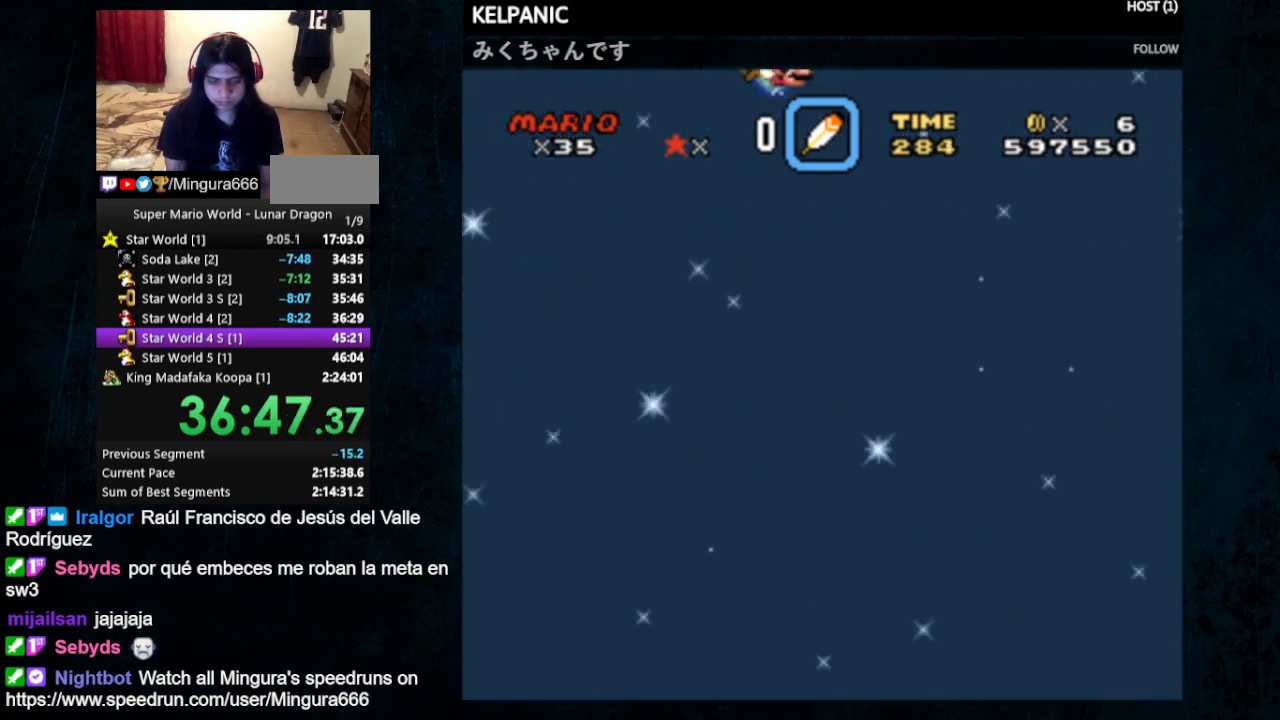
{"buttons": ["Y"], "events": [[233, "DPAD_LEFT", "up"]]}
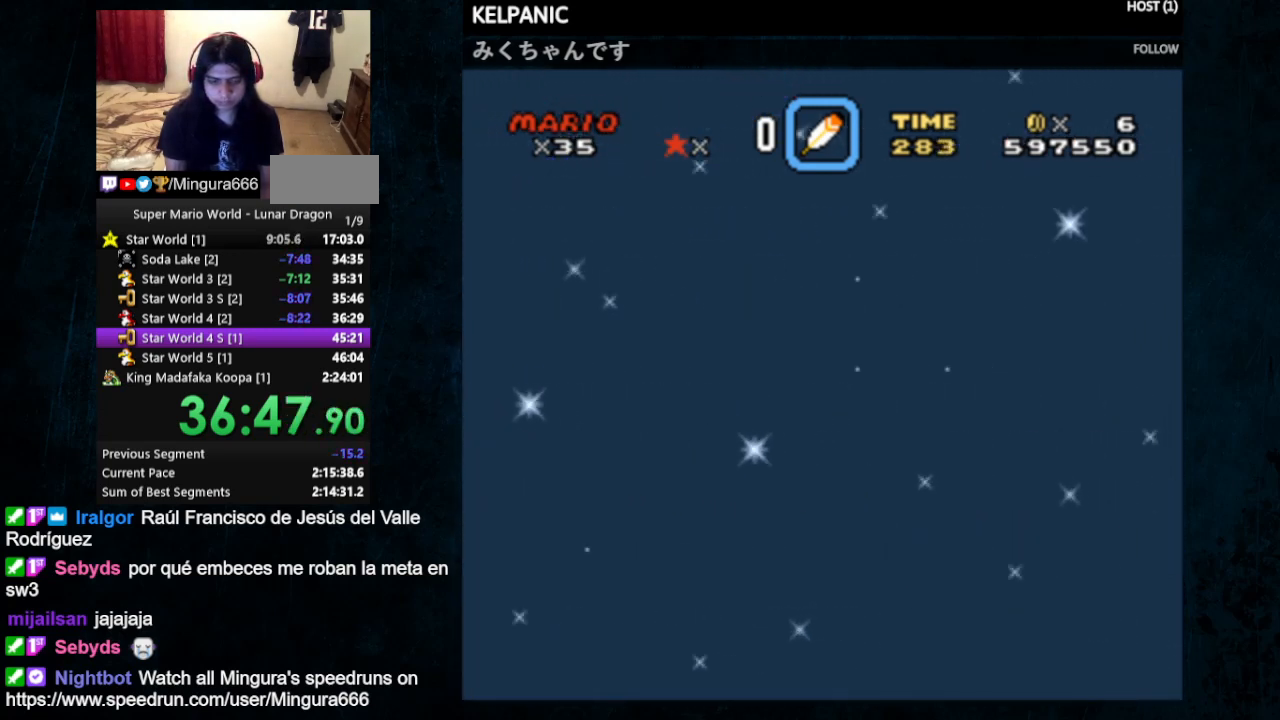
{"buttons": ["Y"], "events": []}
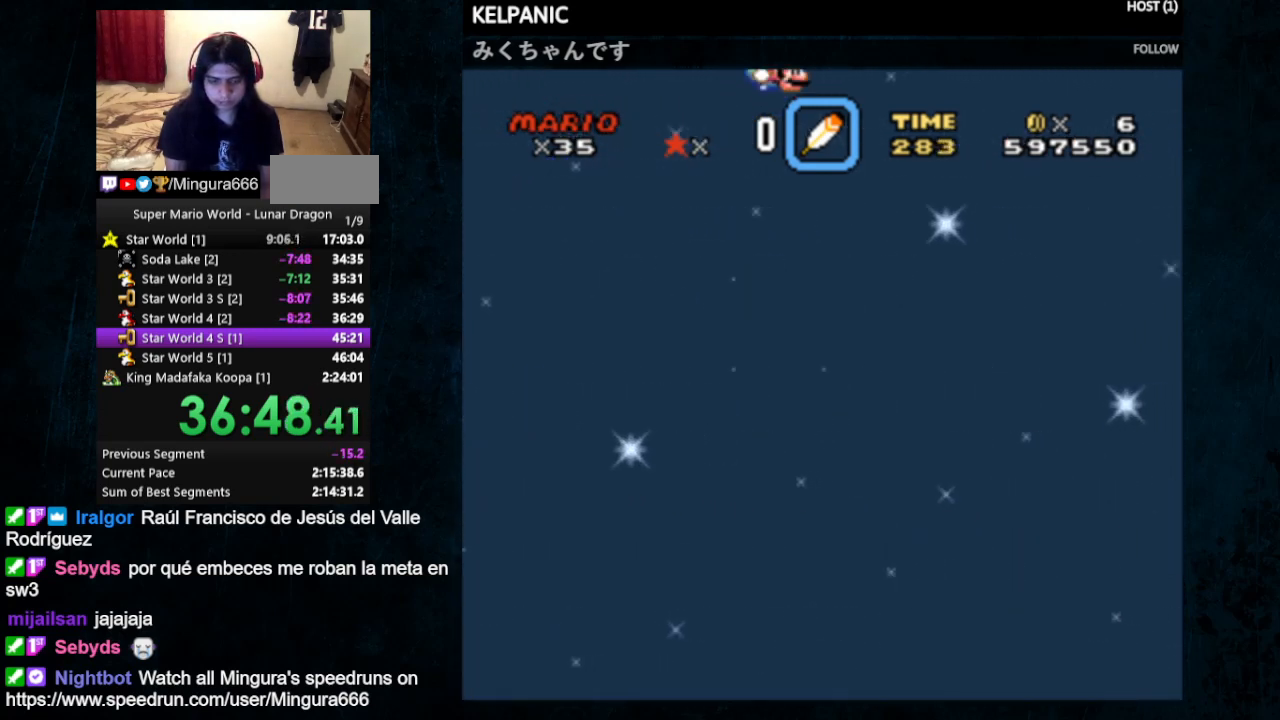
{"buttons": ["Y"], "events": [[33, "DPAD_LEFT", "down"], [333, "DPAD_LEFT", "up"]]}
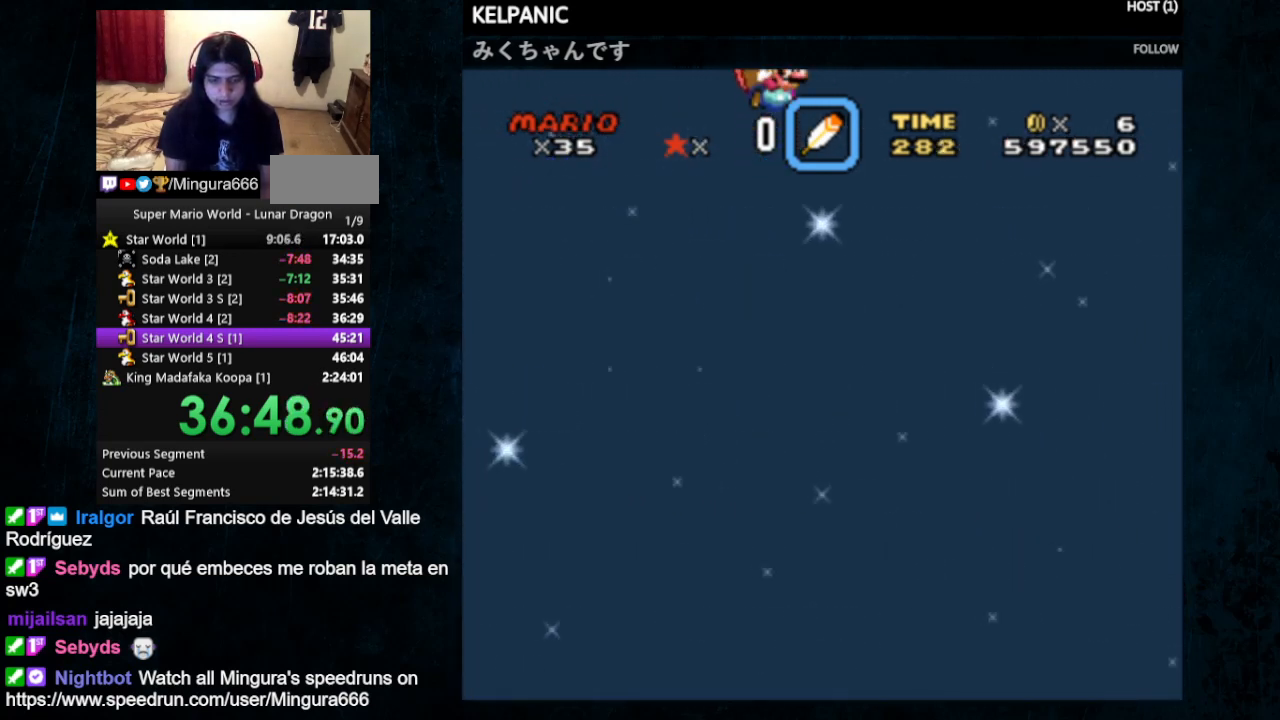
{"buttons": ["Y"], "events": []}
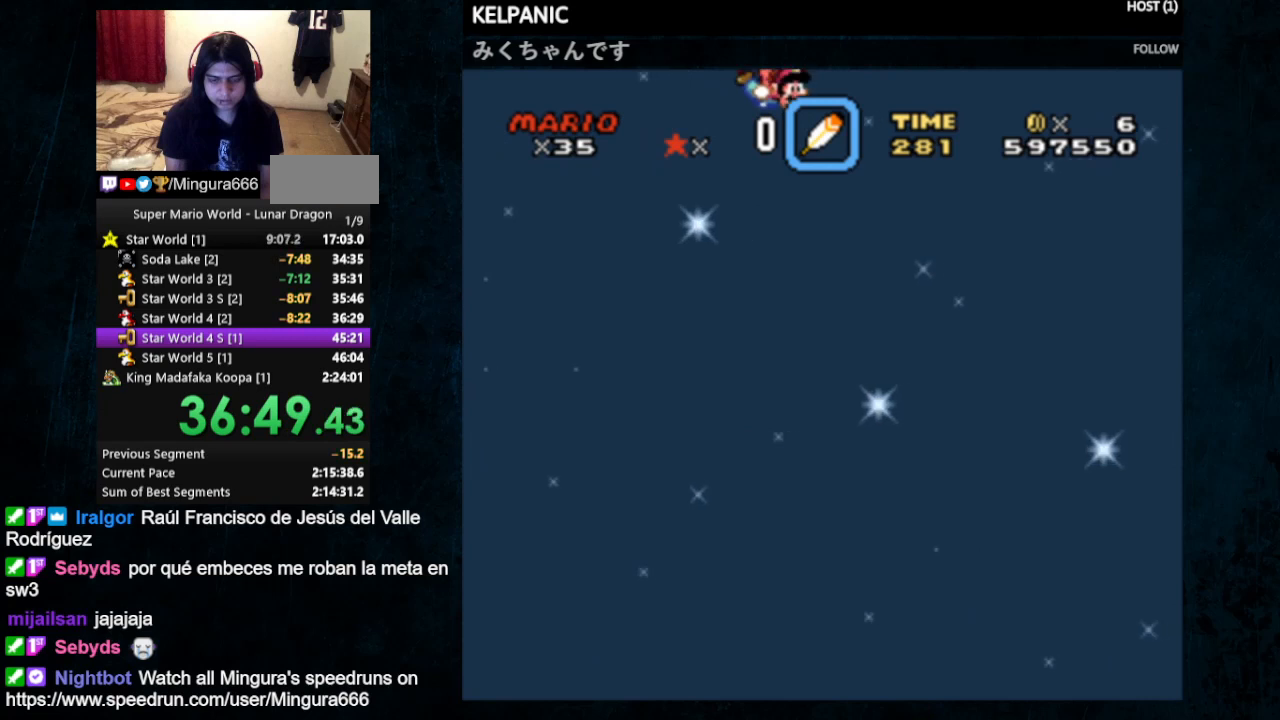
{"buttons": ["Y"], "events": [[200, "DPAD_LEFT", "down"], [200, "DPAD_UP", "down"], [400, "DPAD_UP", "up"], [500, "DPAD_LEFT", "up"]]}
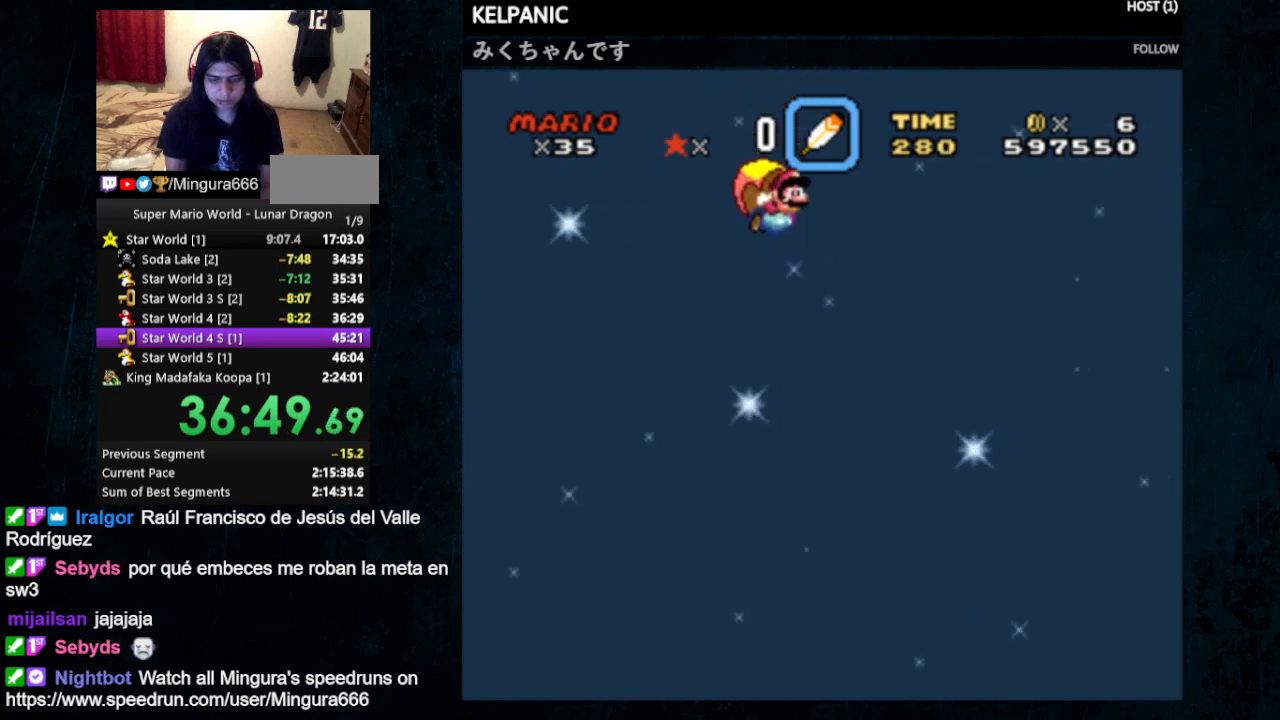
{"buttons": ["Y"], "events": []}
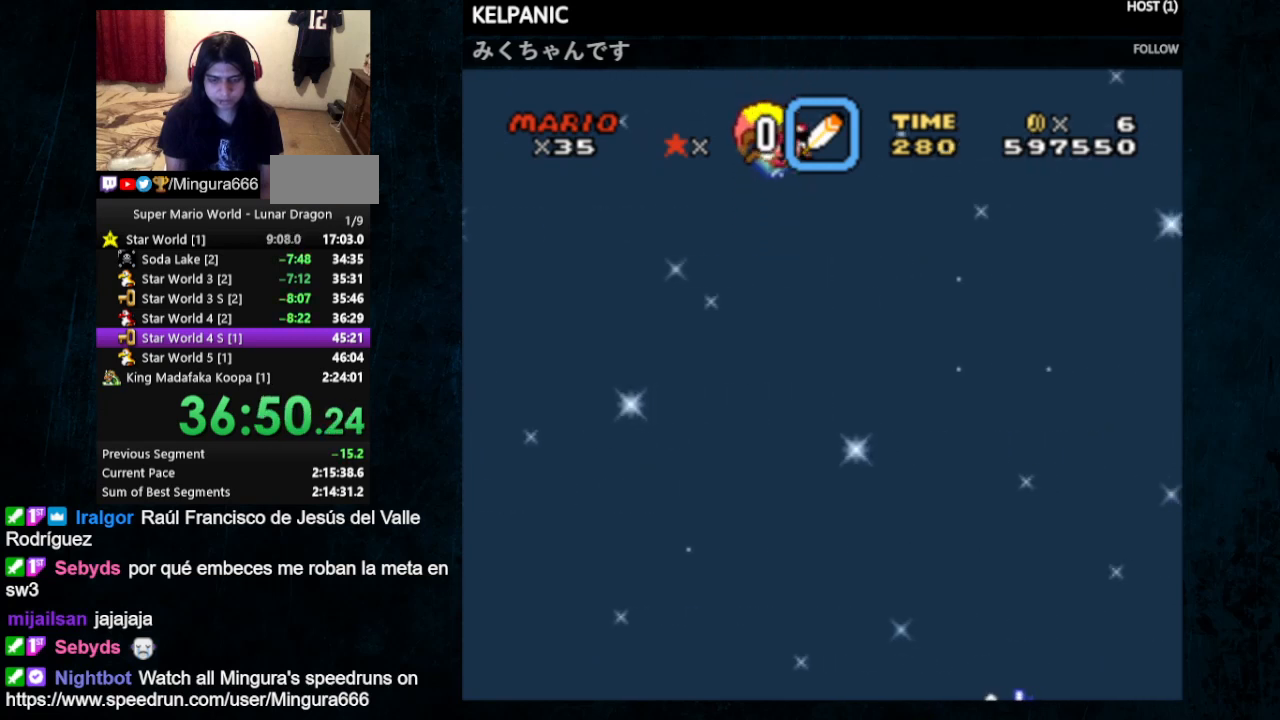
{"buttons": ["Y", "DPAD_LEFT"], "events": [[300, "DPAD_LEFT", "down"]]}
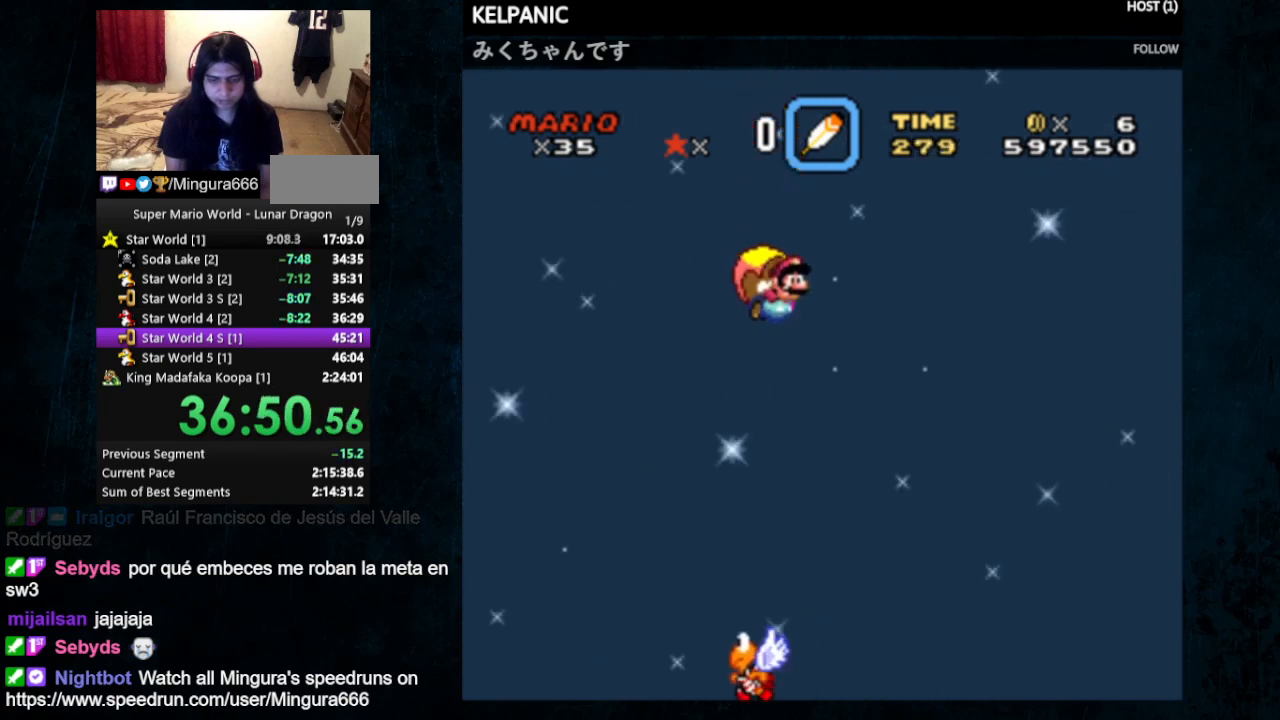
{"buttons": ["Y"], "events": [[33, "DPAD_LEFT", "up"]]}
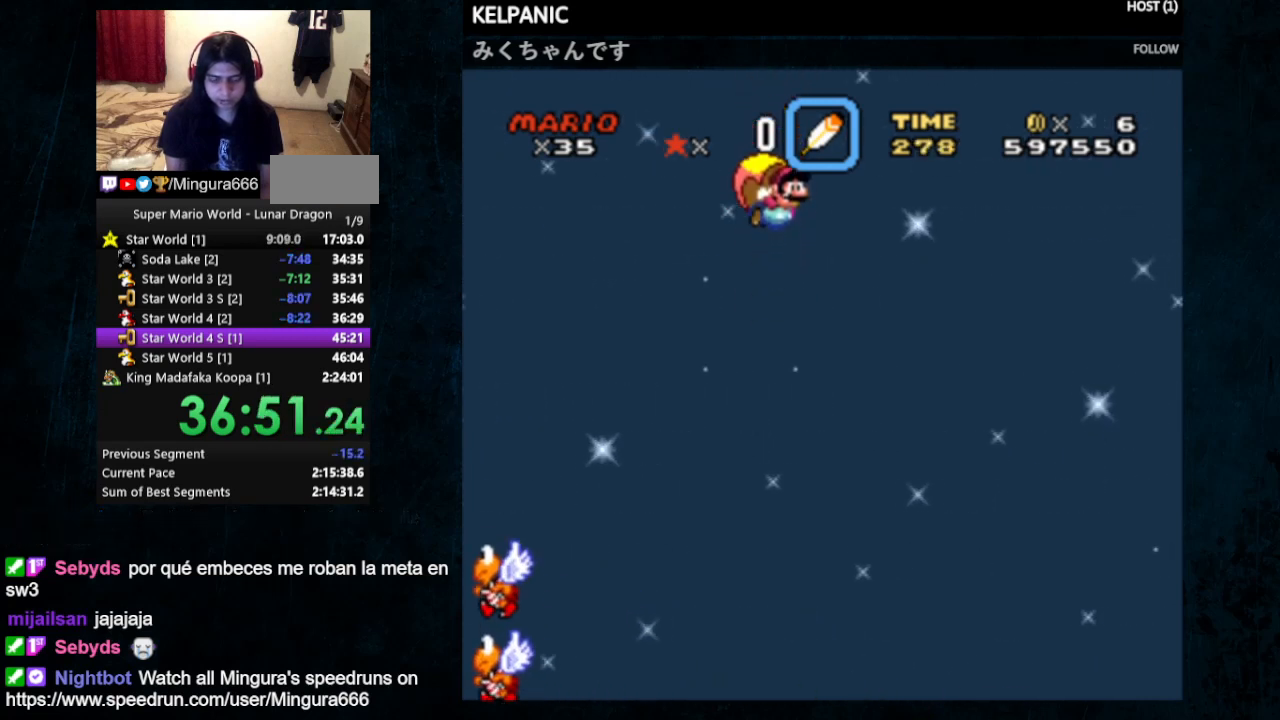
{"buttons": ["Y", "DPAD_UP", "DPAD_LEFT"], "events": [[467, "DPAD_LEFT", "down"], [500, "DPAD_UP", "down"]]}
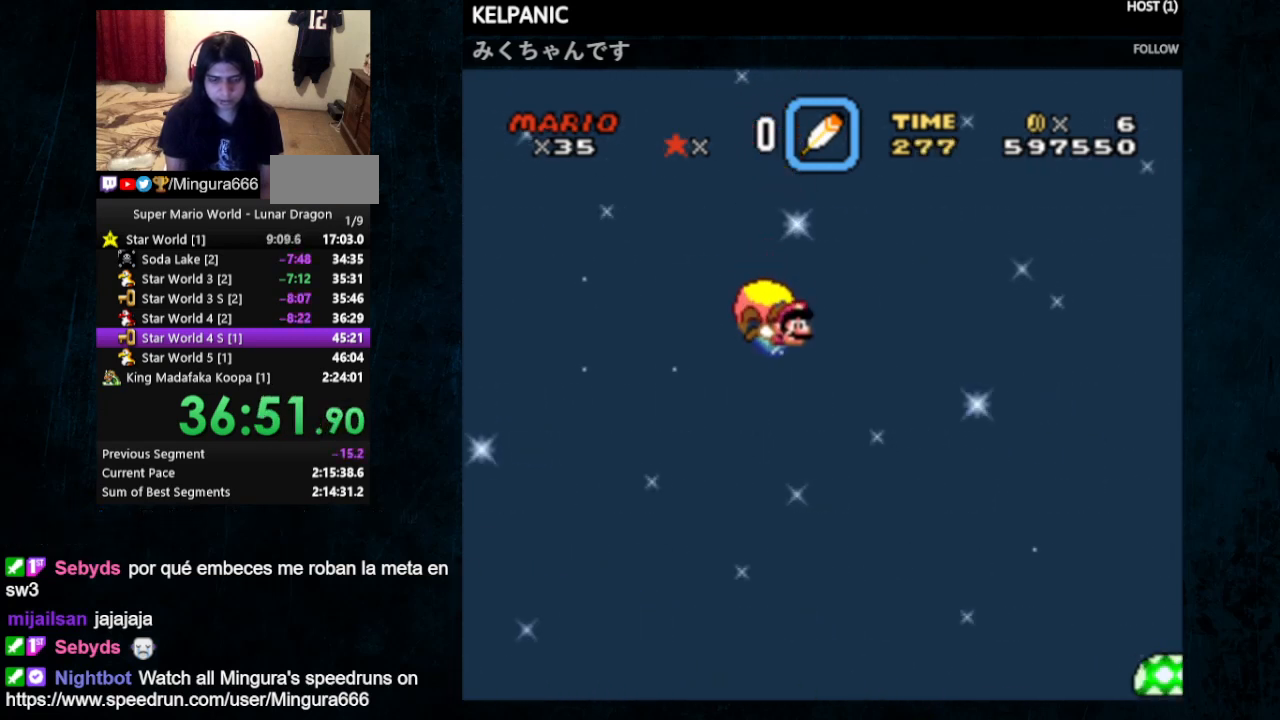
{"buttons": ["Y"], "events": [[133, "DPAD_UP", "up"], [167, "DPAD_LEFT", "up"]]}
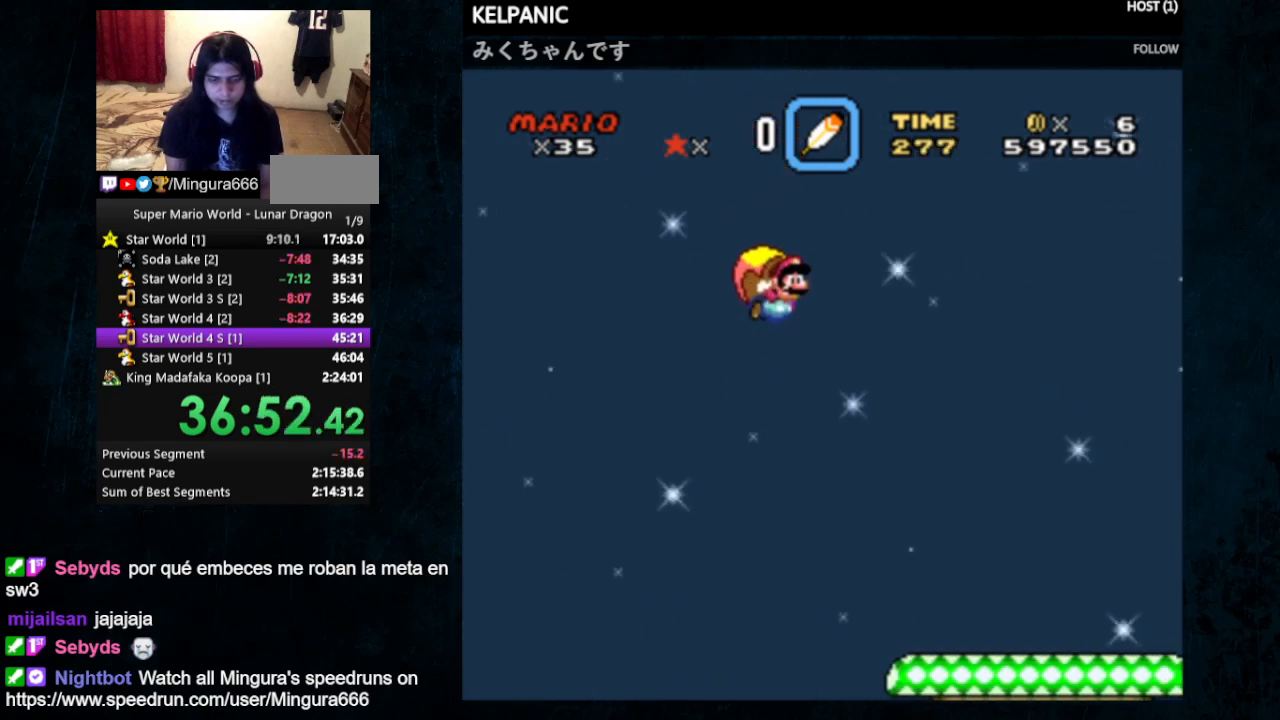
{"buttons": ["Y", "DPAD_LEFT"], "events": [[333, "DPAD_LEFT", "down"]]}
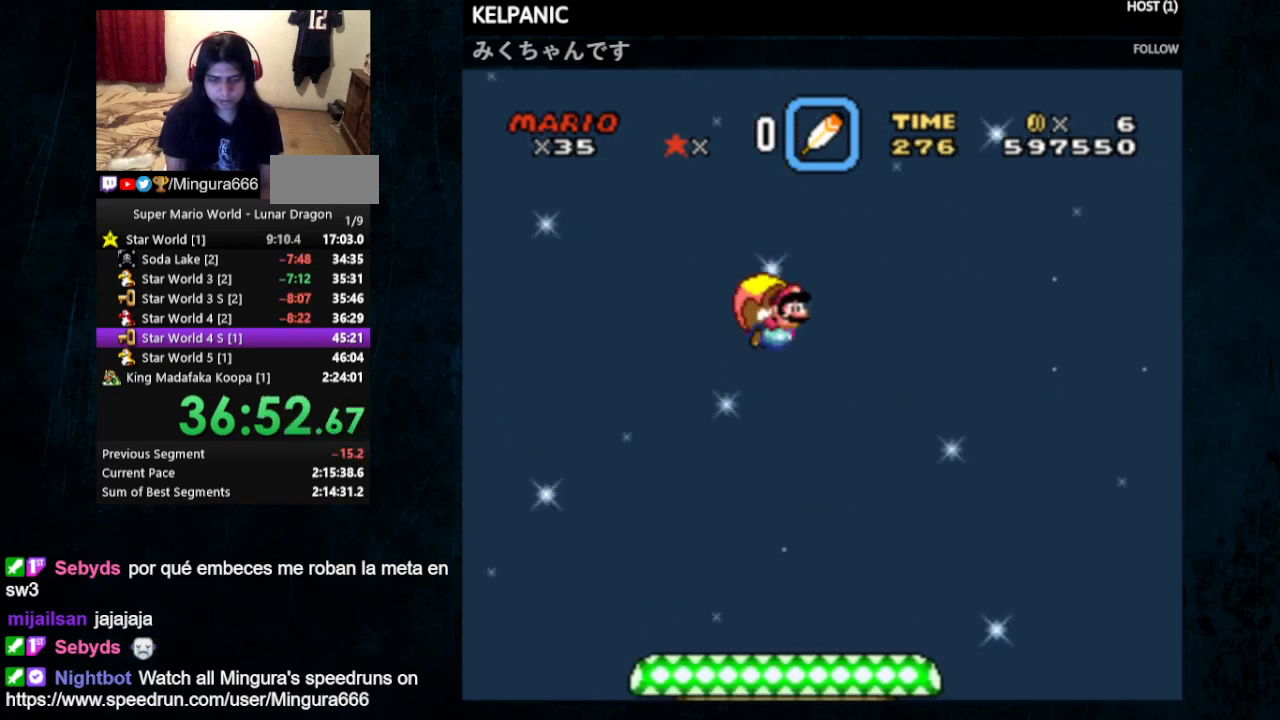
{"buttons": ["Y", "DPAD_LEFT"], "events": [[267, "DPAD_LEFT", "up"], [367, "DPAD_LEFT", "down"]]}
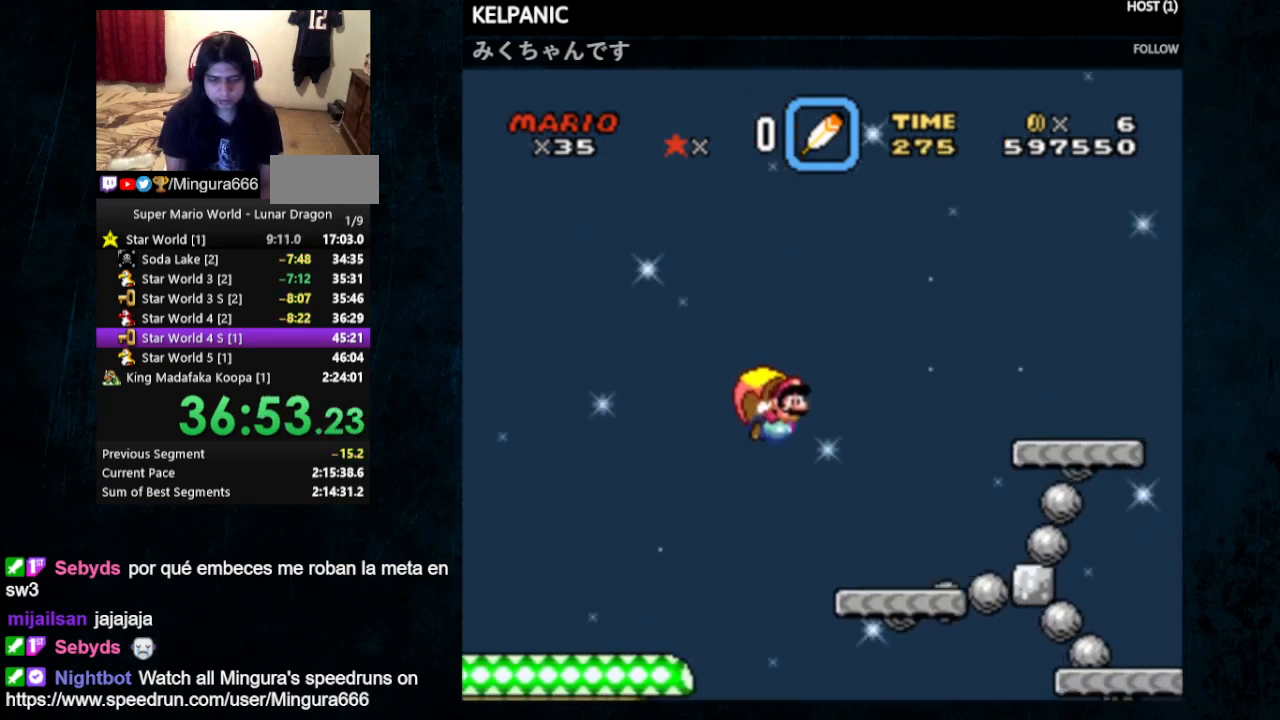
{"buttons": ["B", "Y", "DPAD_LEFT"], "events": [[467, "B", "down"]]}
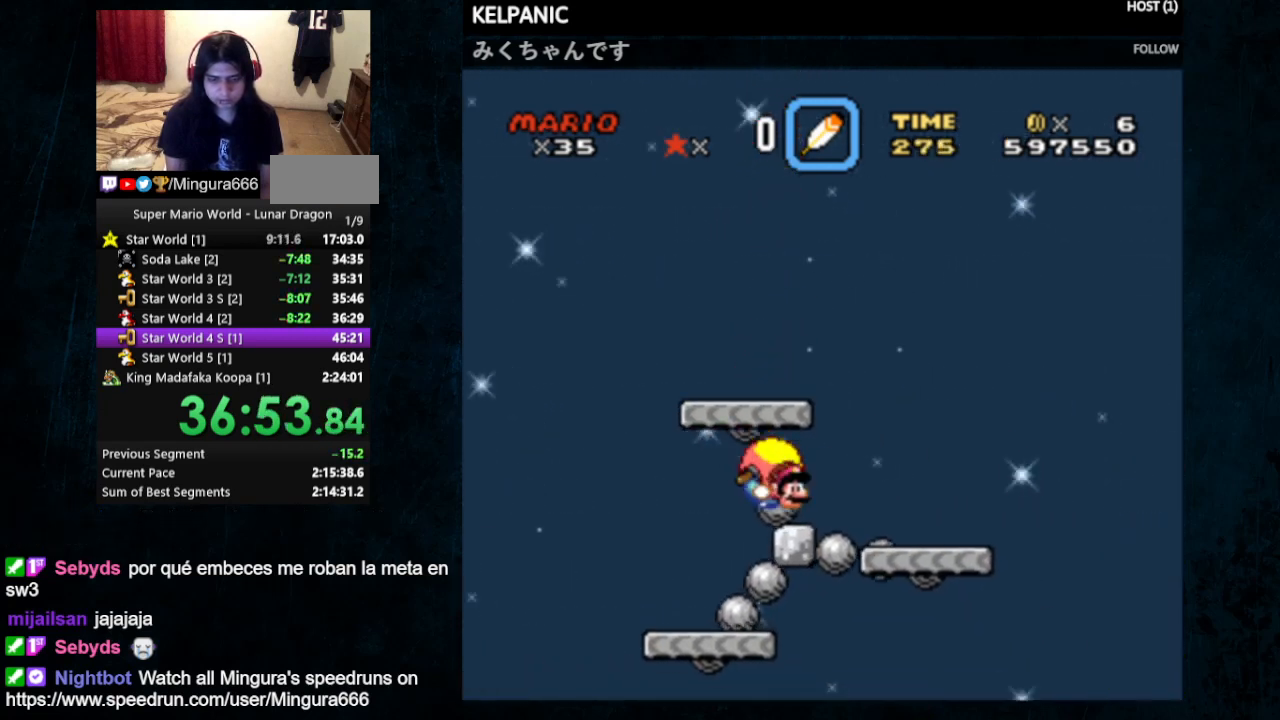
{"buttons": ["B", "Y", "DPAD_RIGHT"], "events": [[133, "DPAD_LEFT", "up"], [200, "DPAD_RIGHT", "down"]]}
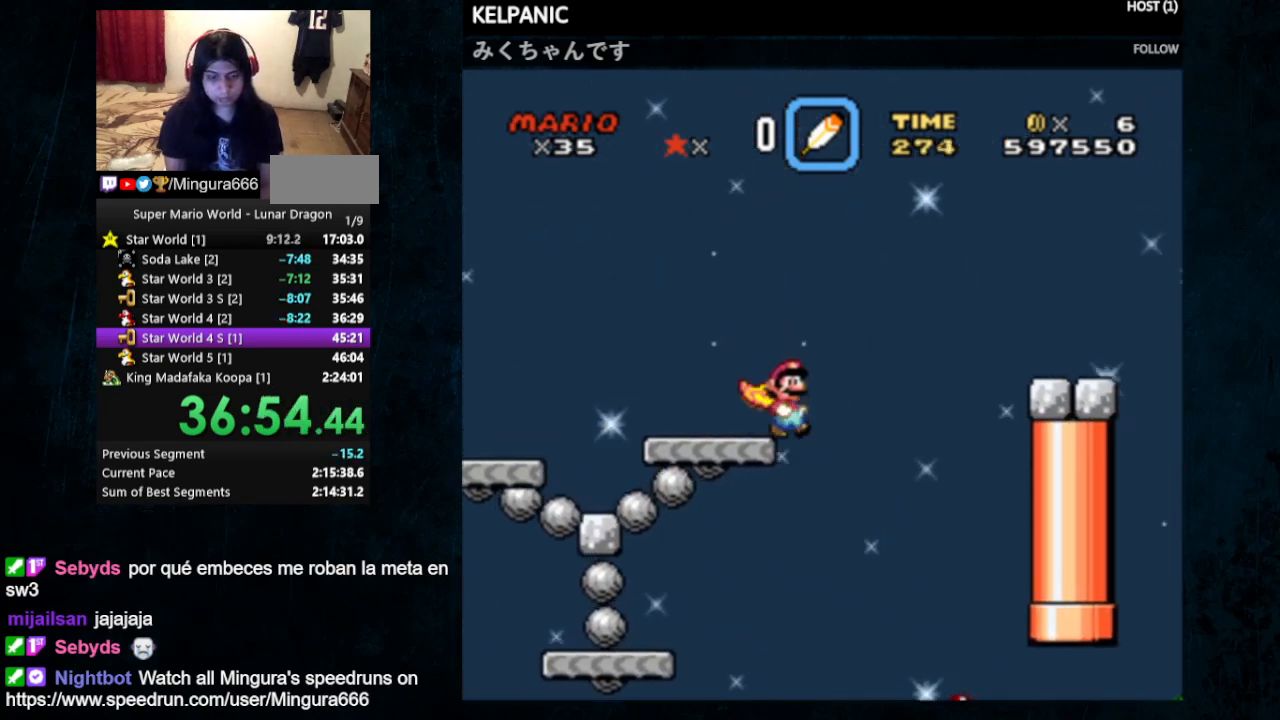
{"buttons": ["Y"], "events": [[233, "DPAD_RIGHT", "up"], [300, "B", "up"], [300, "DPAD_LEFT", "down"], [367, "DPAD_UP", "down"], [400, "DPAD_UP", "up"], [467, "DPAD_LEFT", "up"]]}
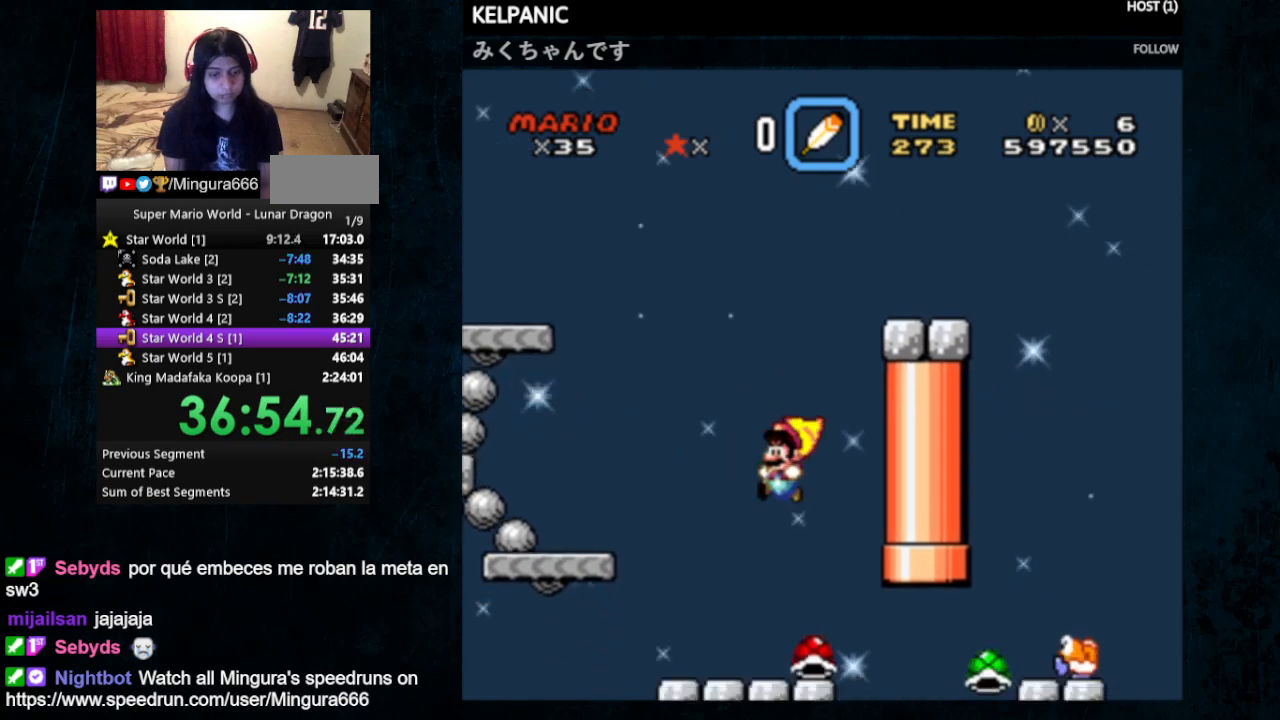
{"buttons": [], "events": [[100, "DPAD_RIGHT", "down"], [233, "DPAD_RIGHT", "up"], [433, "Y", "up"]]}
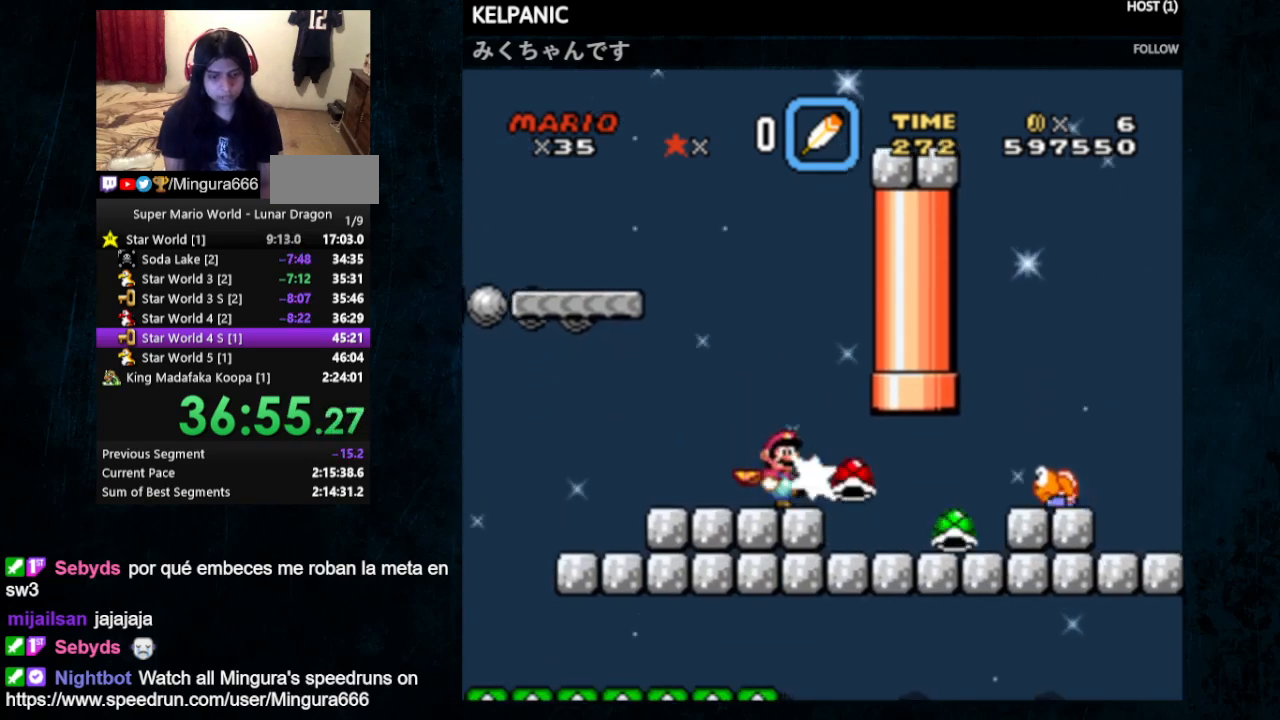
{"buttons": ["Y", "DPAD_LEFT"], "events": [[33, "Y", "down"], [67, "DPAD_LEFT", "down"]]}
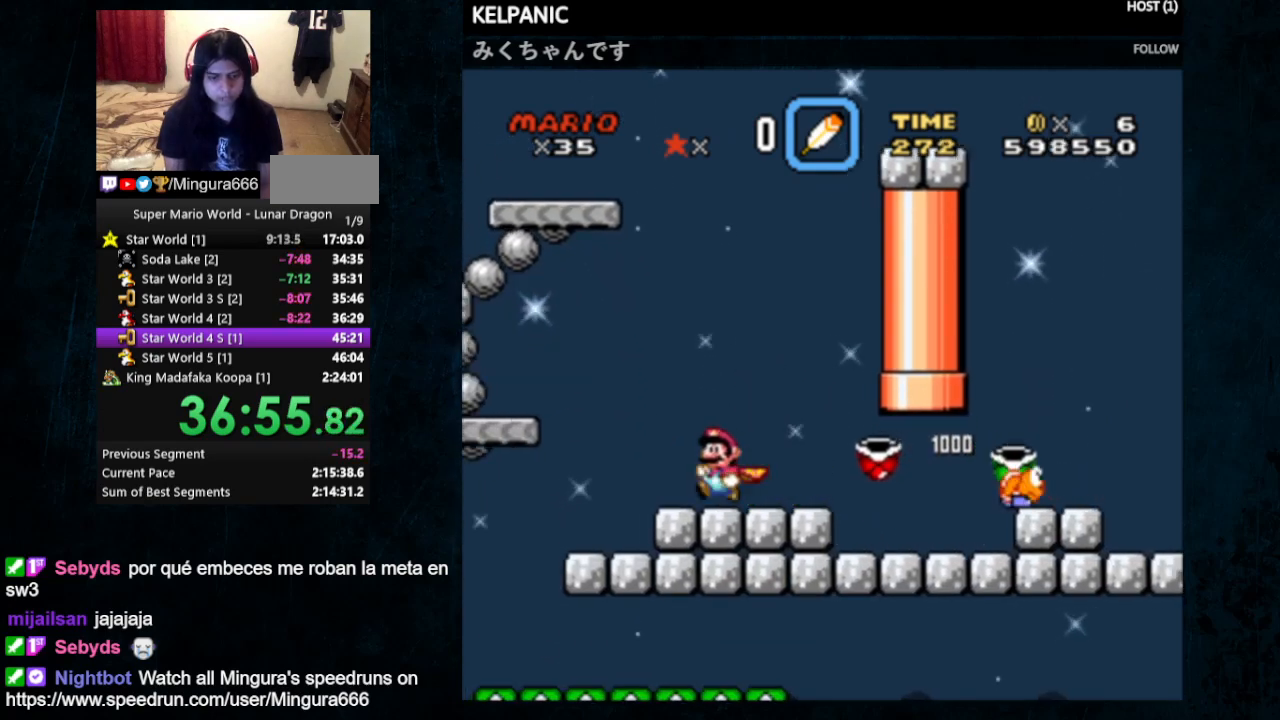
{"buttons": ["Y", "DPAD_RIGHT"], "events": [[333, "DPAD_UP", "down"], [367, "DPAD_LEFT", "up"], [400, "DPAD_RIGHT", "down"], [400, "DPAD_UP", "up"]]}
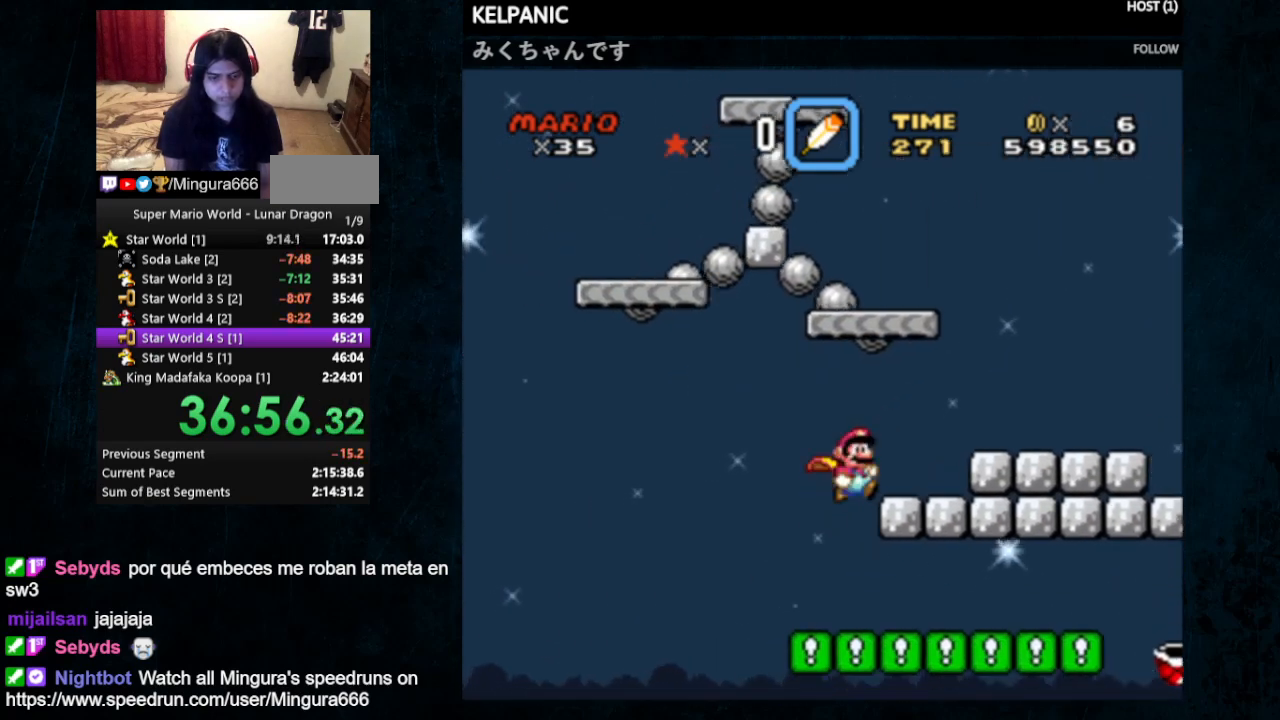
{"buttons": ["Y", "DPAD_RIGHT"], "events": []}
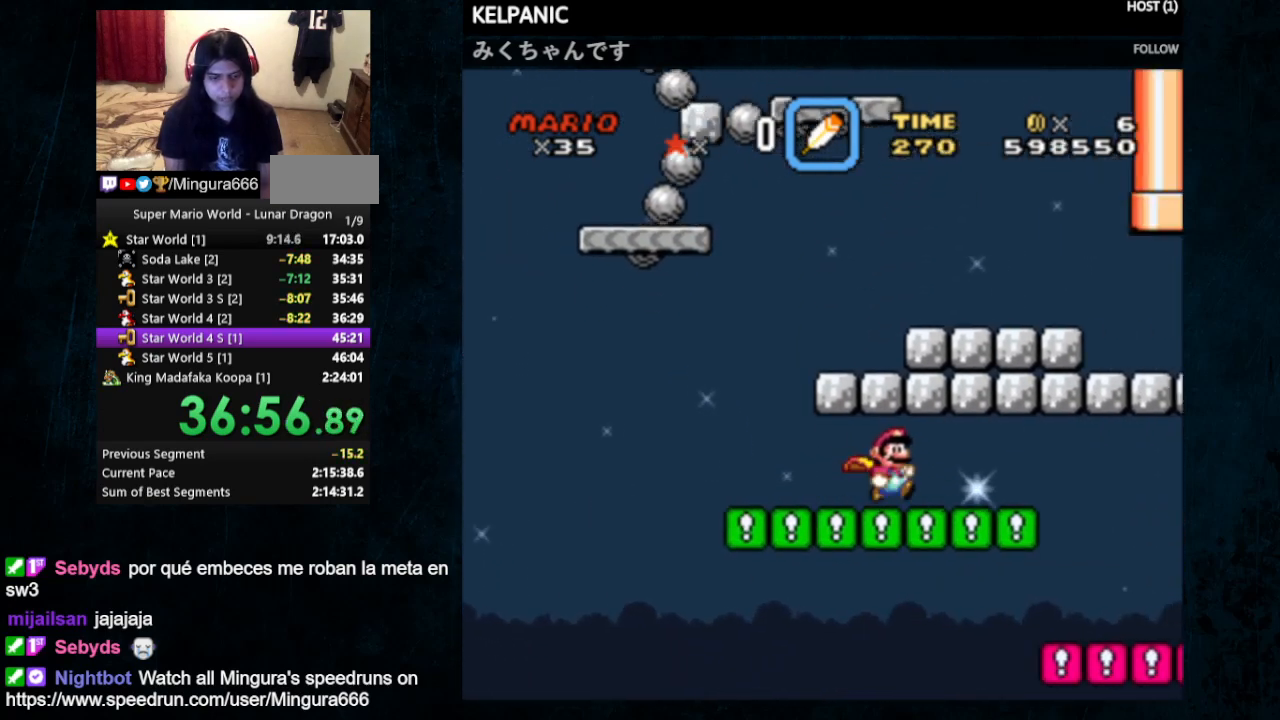
{"buttons": ["Y", "DPAD_RIGHT"], "events": []}
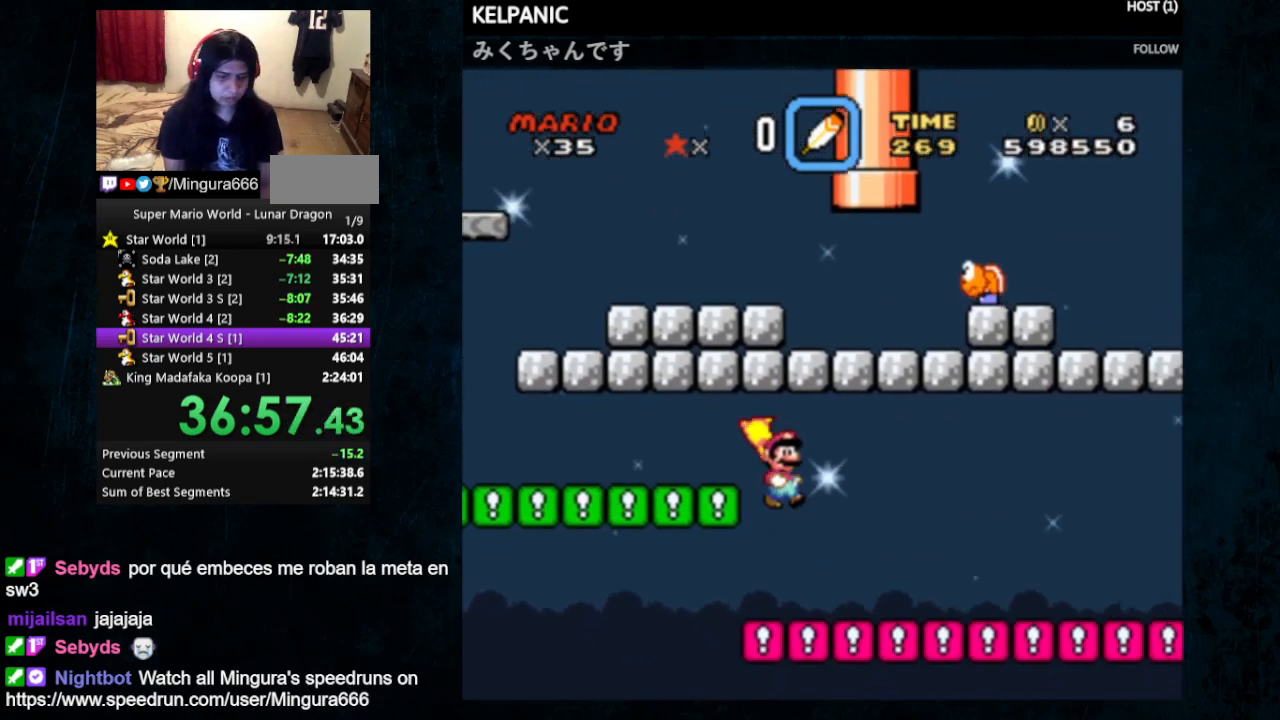
{"buttons": ["Y", "DPAD_RIGHT"], "events": []}
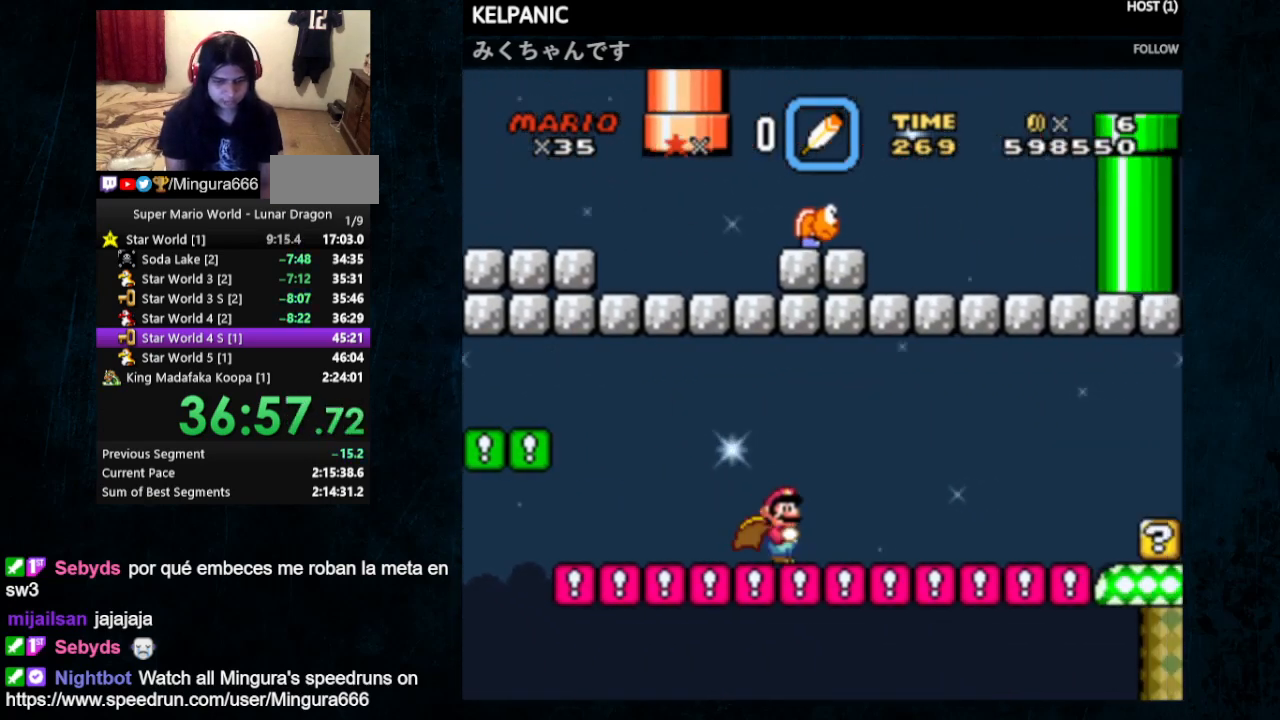
{"buttons": ["Y", "DPAD_RIGHT"], "events": []}
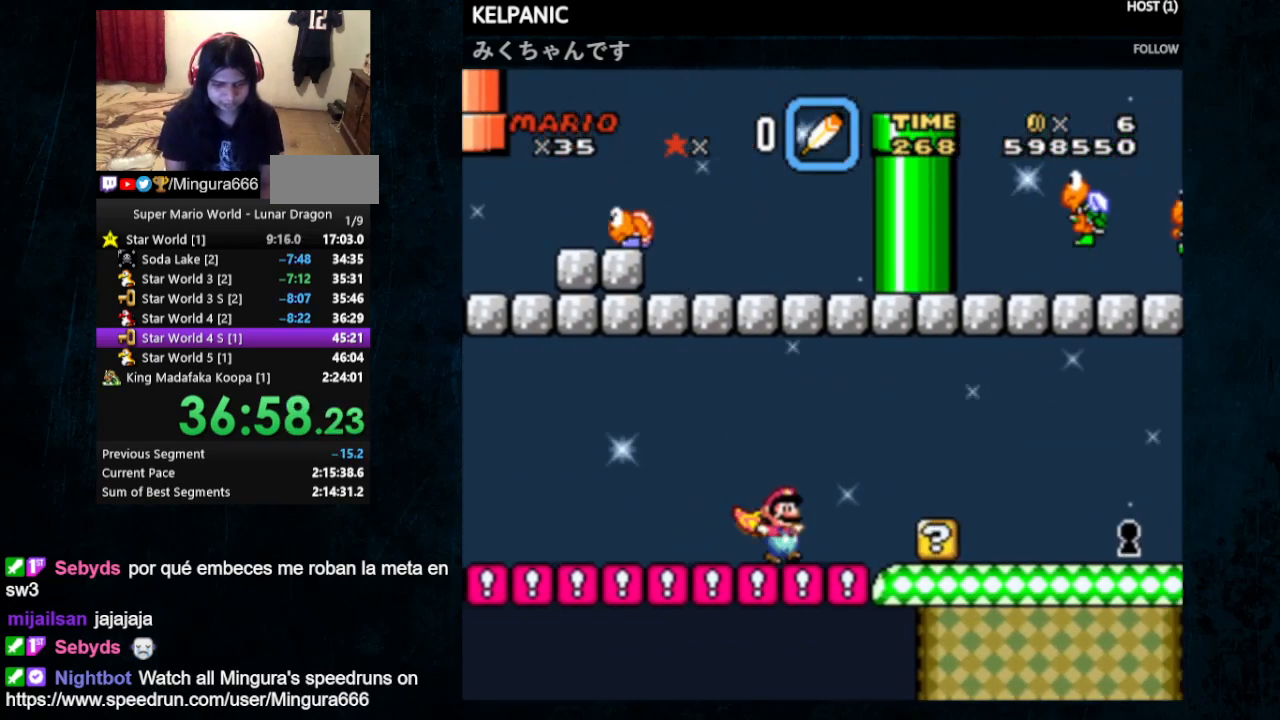
{"buttons": ["B", "Y"], "events": [[133, "Y", "up"], [200, "Y", "down"], [267, "DPAD_RIGHT", "up"], [433, "B", "down"]]}
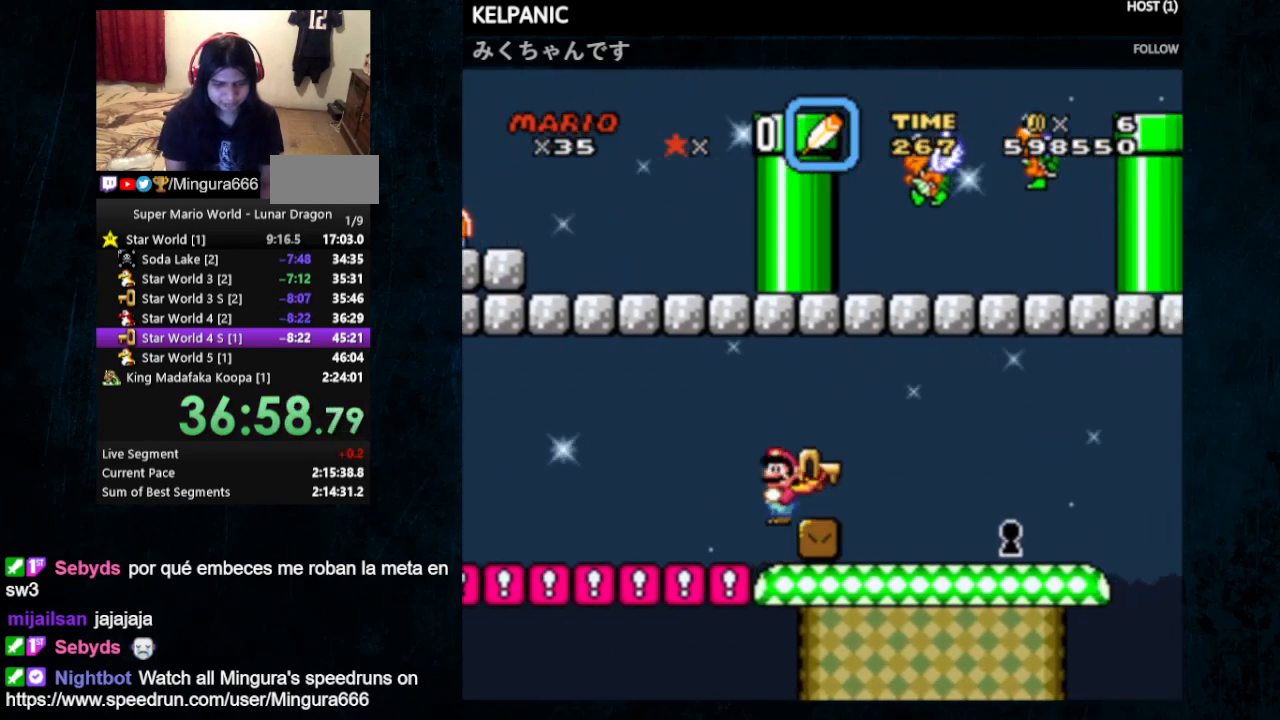
{"buttons": ["Y", "DPAD_RIGHT"], "events": [[33, "B", "up"], [133, "DPAD_RIGHT", "down"]]}
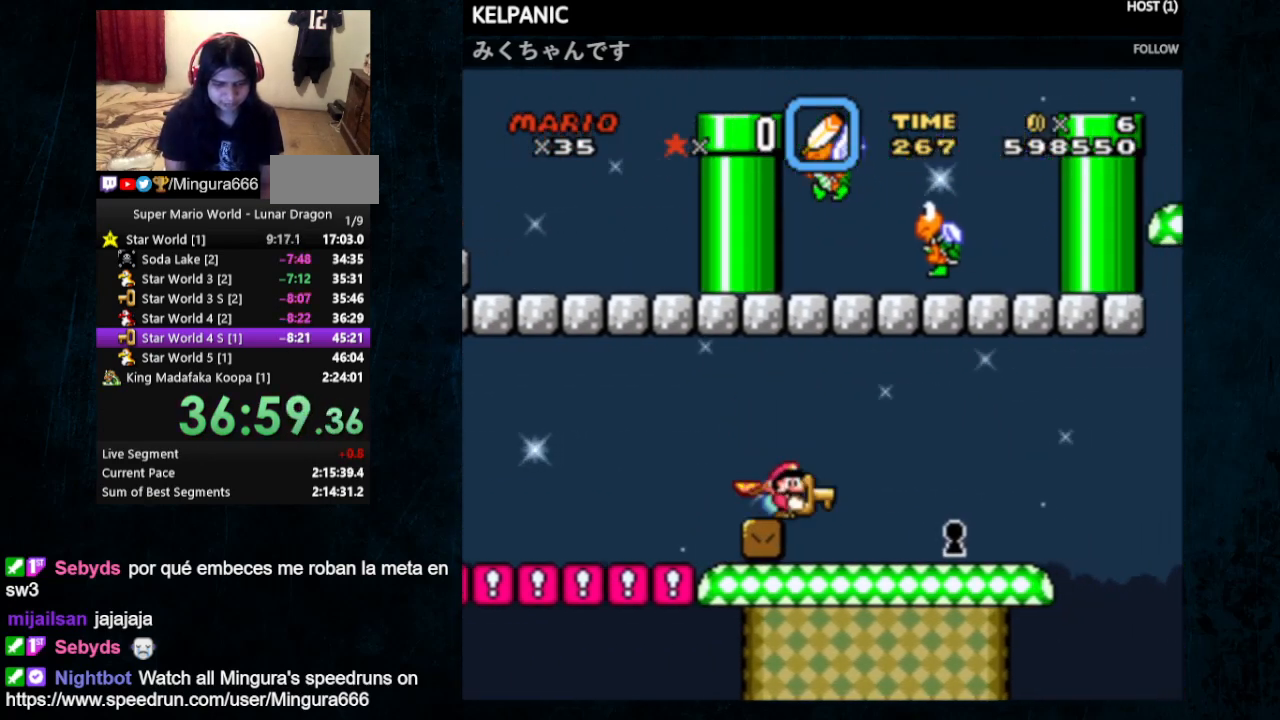
{"buttons": ["Y"], "events": [[467, "DPAD_RIGHT", "up"]]}
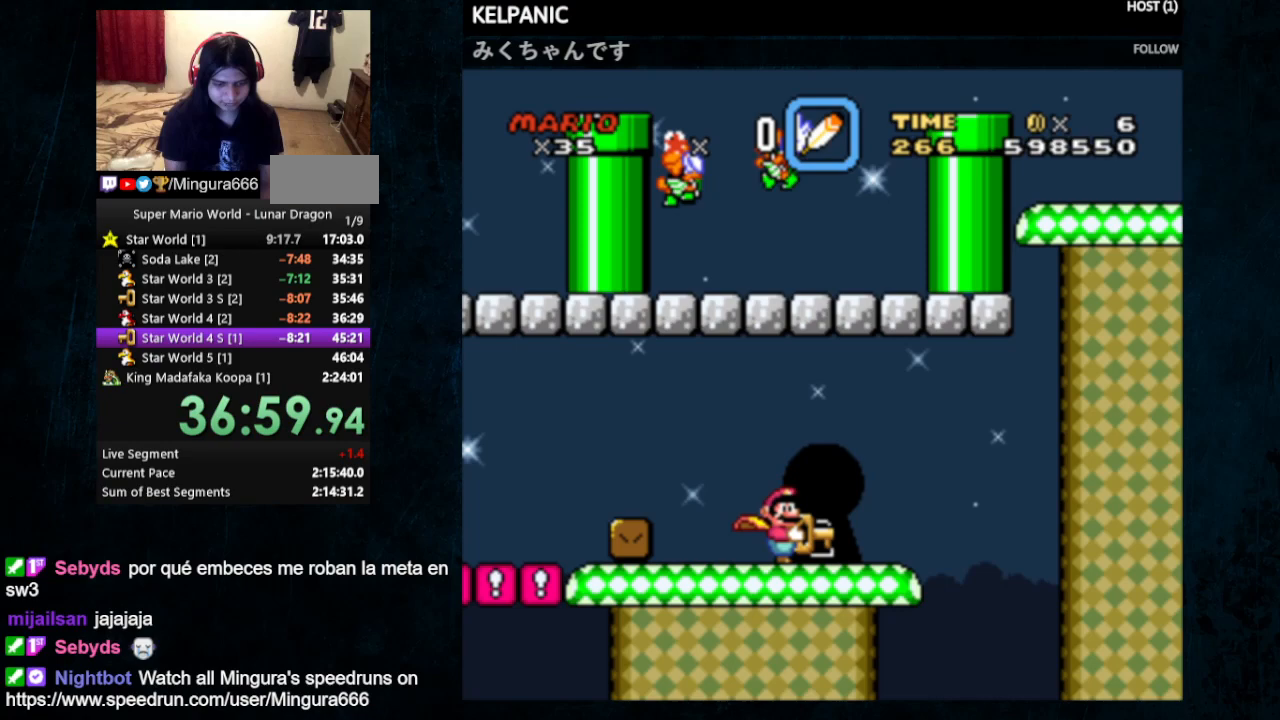
{"buttons": [], "events": [[33, "Y", "up"]]}